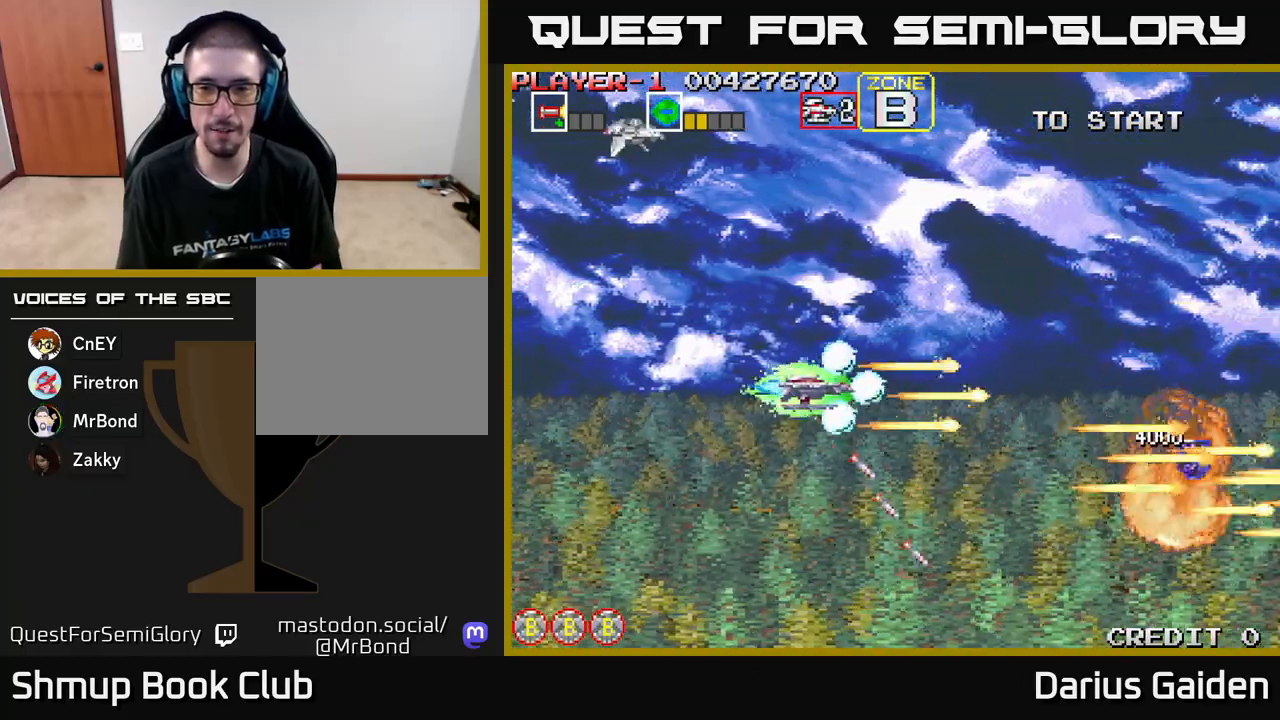
Gameplay with a controller (Xbox layout); each line is a JSON object with the inputs held at the frame after it. "events" lists button and stick changes between this image and that frame as [ms after this image, input, new state], when the widget could be followed in between. Not read: right_stick.
{"buttons": ["R2", "DPAD_UP", "DPAD_LEFT"], "left_stick": "center", "events": [[83, "DPAD_UP", "up"], [167, "DPAD_DOWN", "down"], [217, "DPAD_RIGHT", "up"], [267, "DPAD_DOWN", "up"], [267, "DPAD_LEFT", "down"], [383, "DPAD_UP", "down"]]}
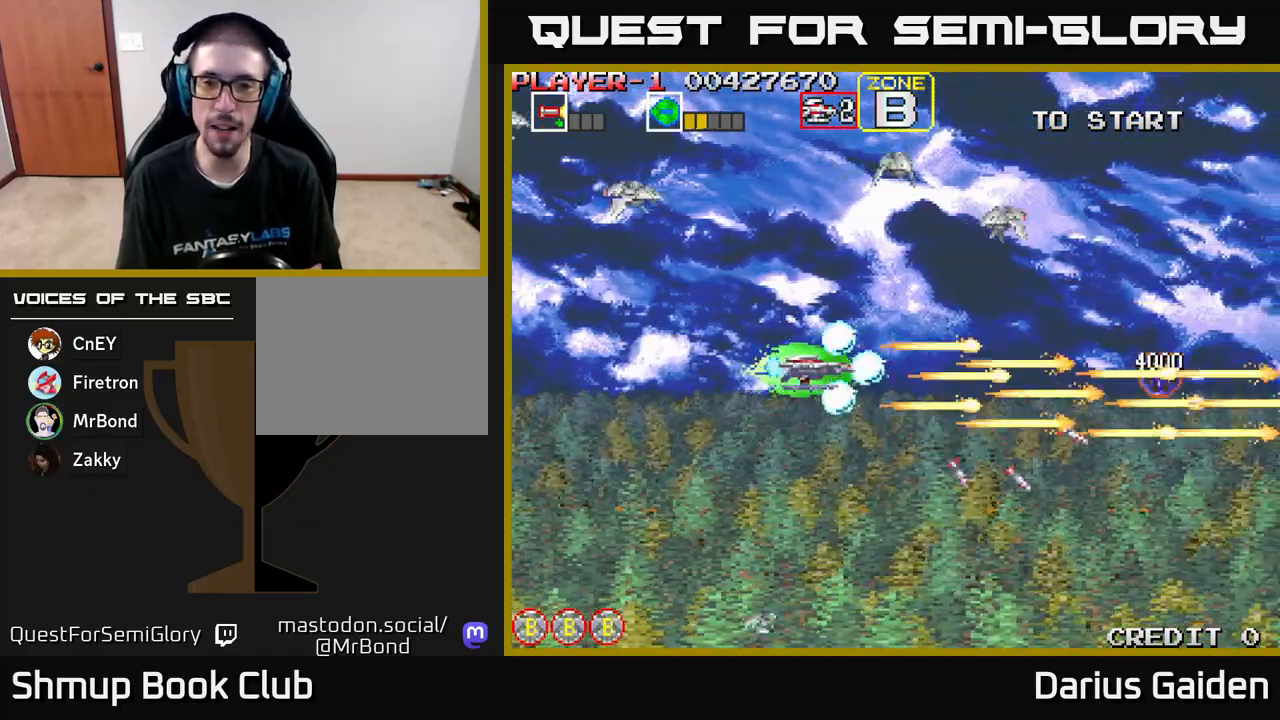
{"buttons": ["R2", "DPAD_UP", "DPAD_LEFT"], "left_stick": "center", "events": [[233, "DPAD_UP", "up"], [467, "DPAD_UP", "down"]]}
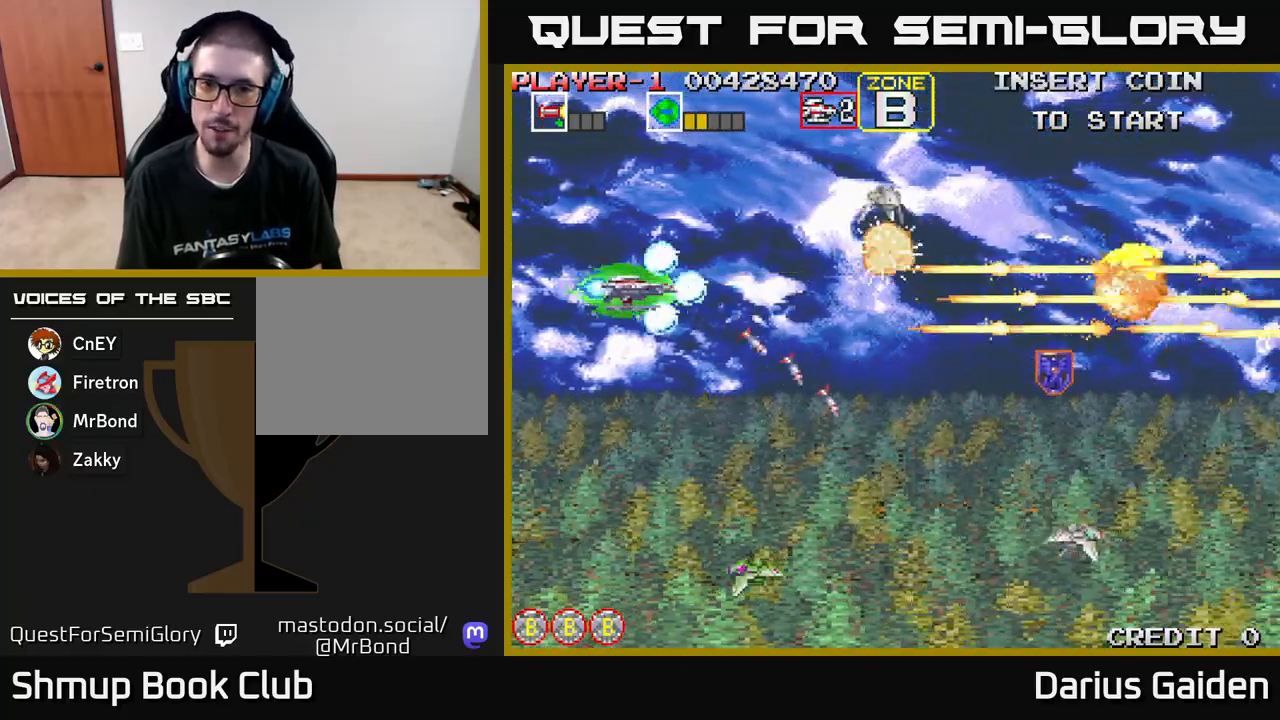
{"buttons": ["R2", "DPAD_DOWN", "DPAD_RIGHT"], "left_stick": "center", "events": [[17, "DPAD_LEFT", "up"], [50, "DPAD_LEFT", "down"], [133, "DPAD_UP", "up"], [200, "DPAD_DOWN", "down"], [200, "DPAD_LEFT", "up"], [250, "DPAD_RIGHT", "down"], [433, "DPAD_RIGHT", "up"], [500, "DPAD_RIGHT", "down"]]}
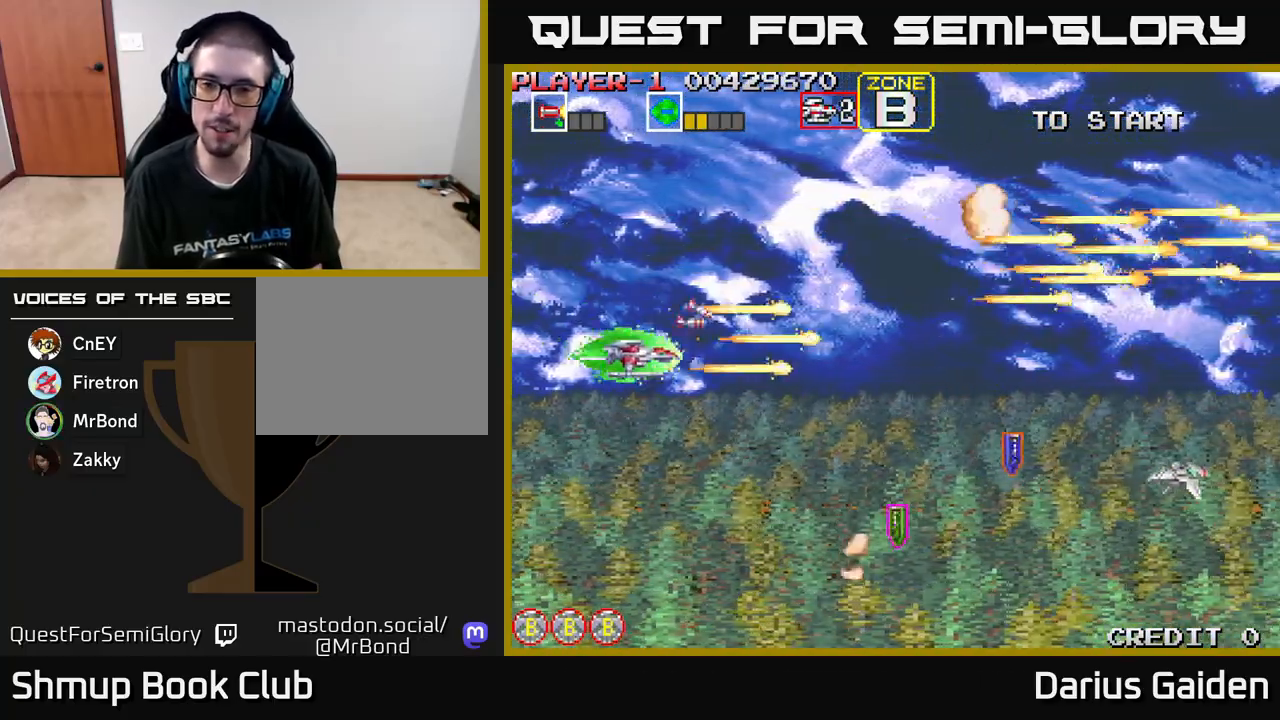
{"buttons": ["R2", "DPAD_RIGHT"], "left_stick": "center", "events": [[450, "DPAD_DOWN", "up"]]}
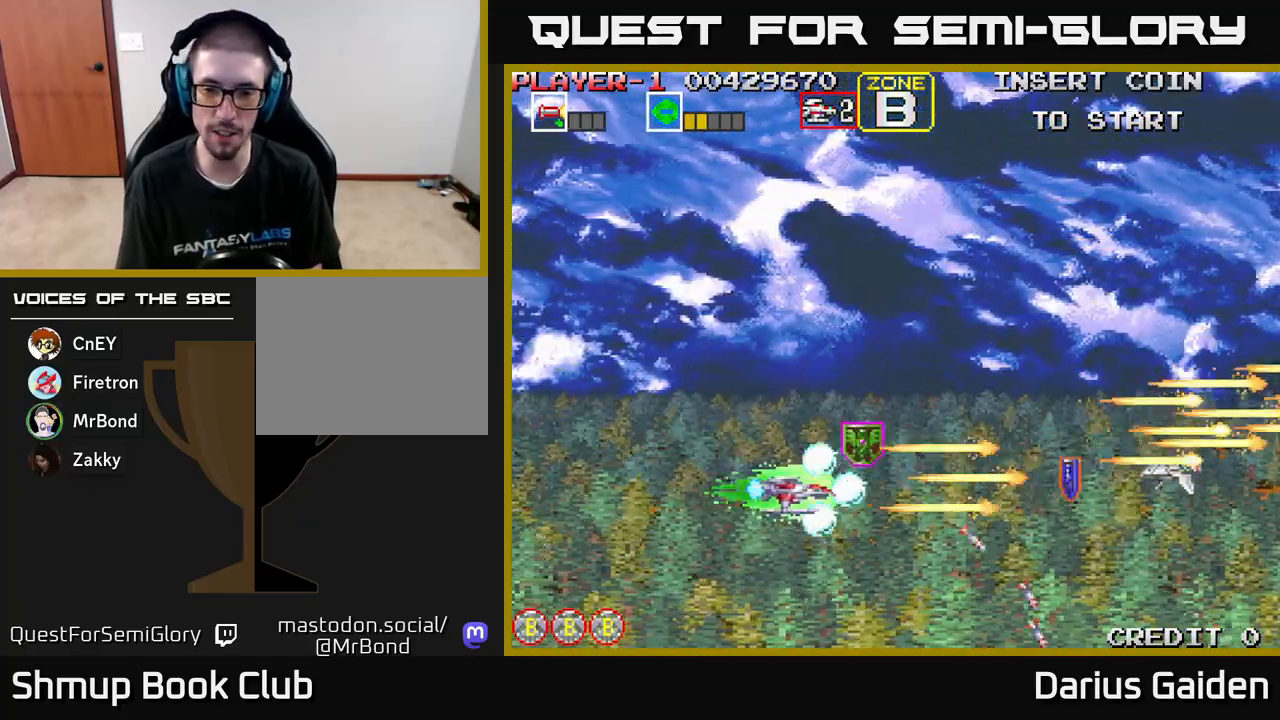
{"buttons": ["R2", "DPAD_RIGHT"], "left_stick": "center", "events": [[83, "DPAD_RIGHT", "up"], [83, "DPAD_UP", "down"], [300, "DPAD_RIGHT", "down"], [333, "DPAD_UP", "up"]]}
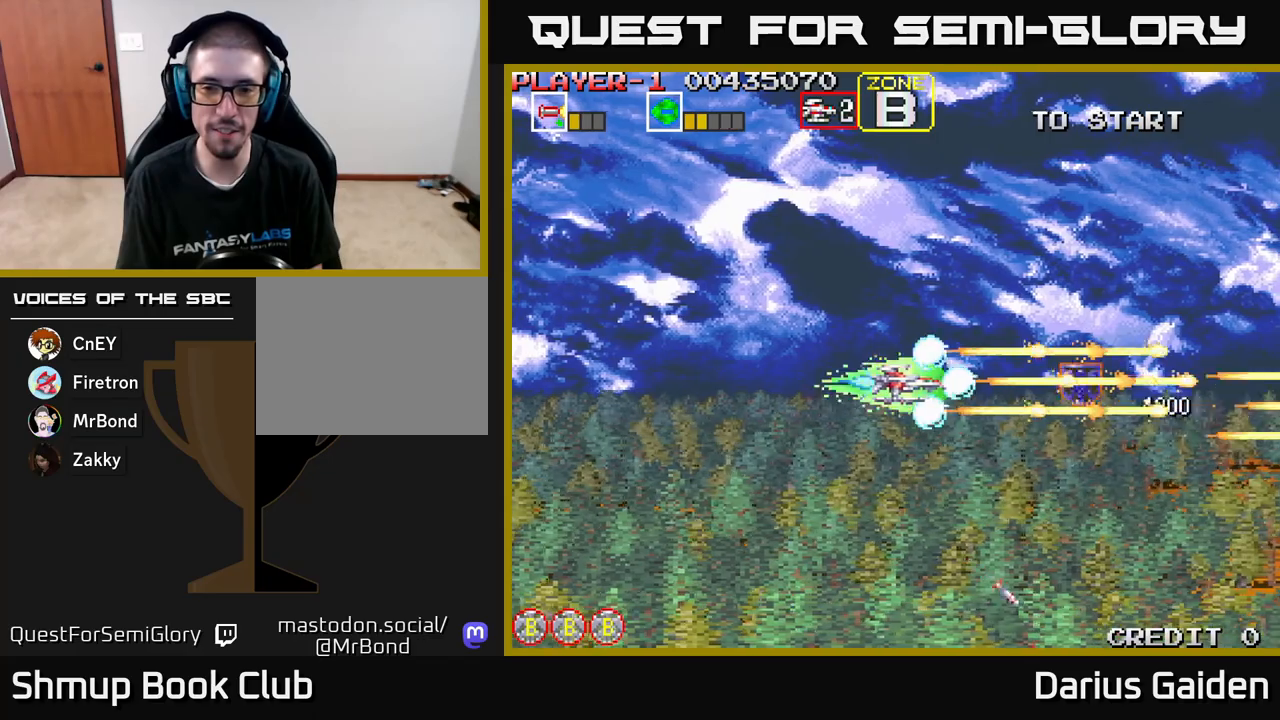
{"buttons": ["R2", "DPAD_DOWN", "DPAD_LEFT"], "left_stick": "center", "events": [[183, "DPAD_UP", "down"], [217, "DPAD_RIGHT", "up"], [383, "DPAD_UP", "up"], [433, "DPAD_DOWN", "down"], [450, "DPAD_LEFT", "down"]]}
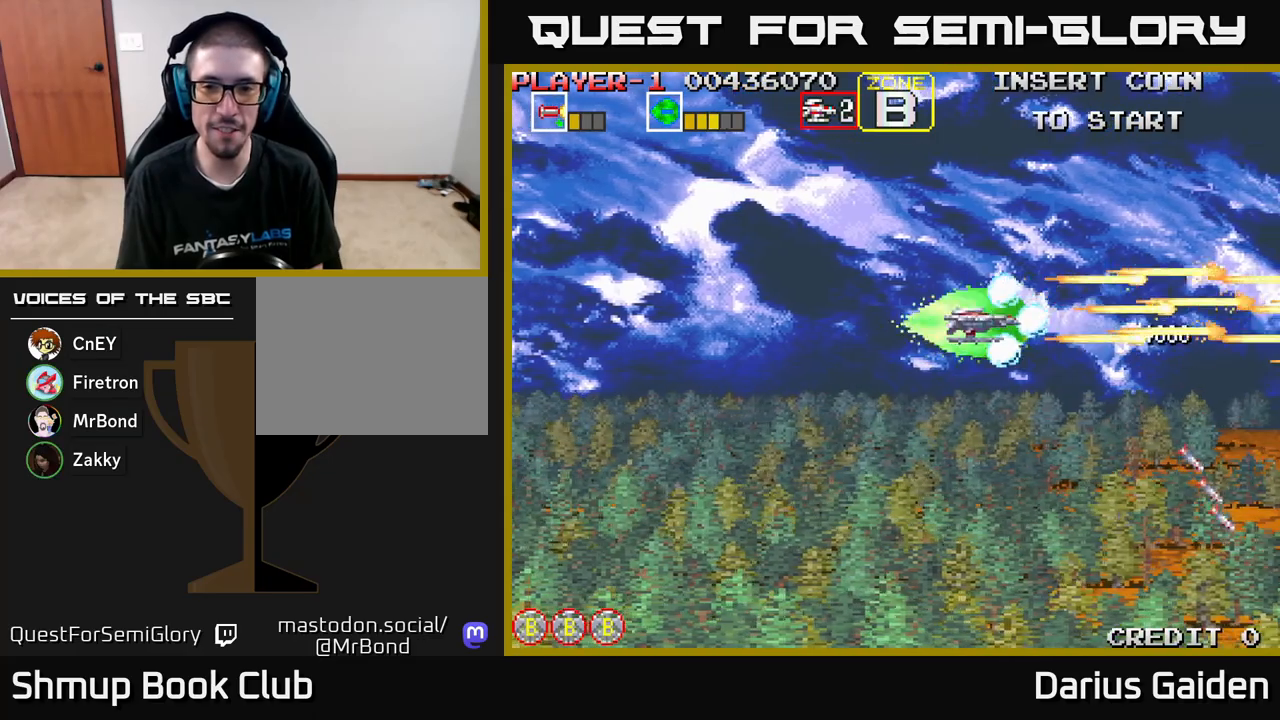
{"buttons": ["R2", "DPAD_LEFT"], "left_stick": "center", "events": [[383, "DPAD_DOWN", "up"]]}
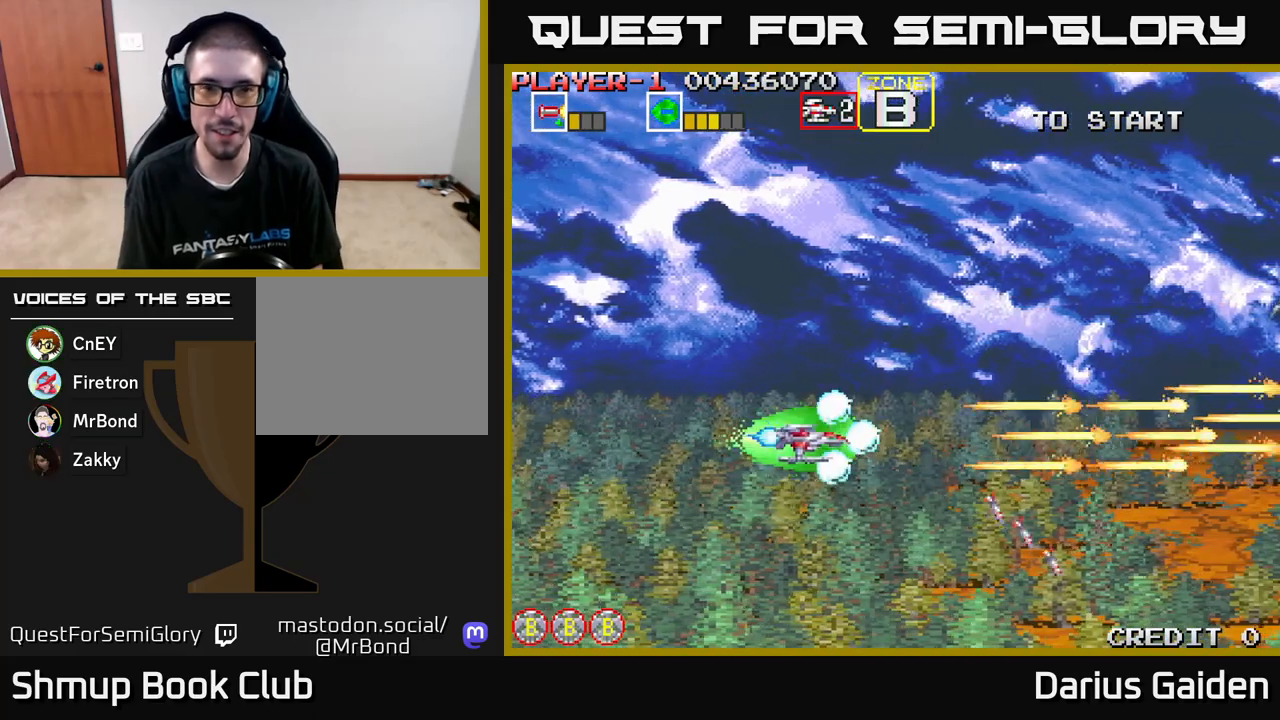
{"buttons": ["R2", "DPAD_UP"], "left_stick": "center", "events": [[50, "DPAD_DOWN", "down"], [50, "DPAD_LEFT", "up"], [217, "DPAD_DOWN", "up"], [250, "DPAD_LEFT", "down"], [250, "DPAD_UP", "down"], [383, "DPAD_LEFT", "up"]]}
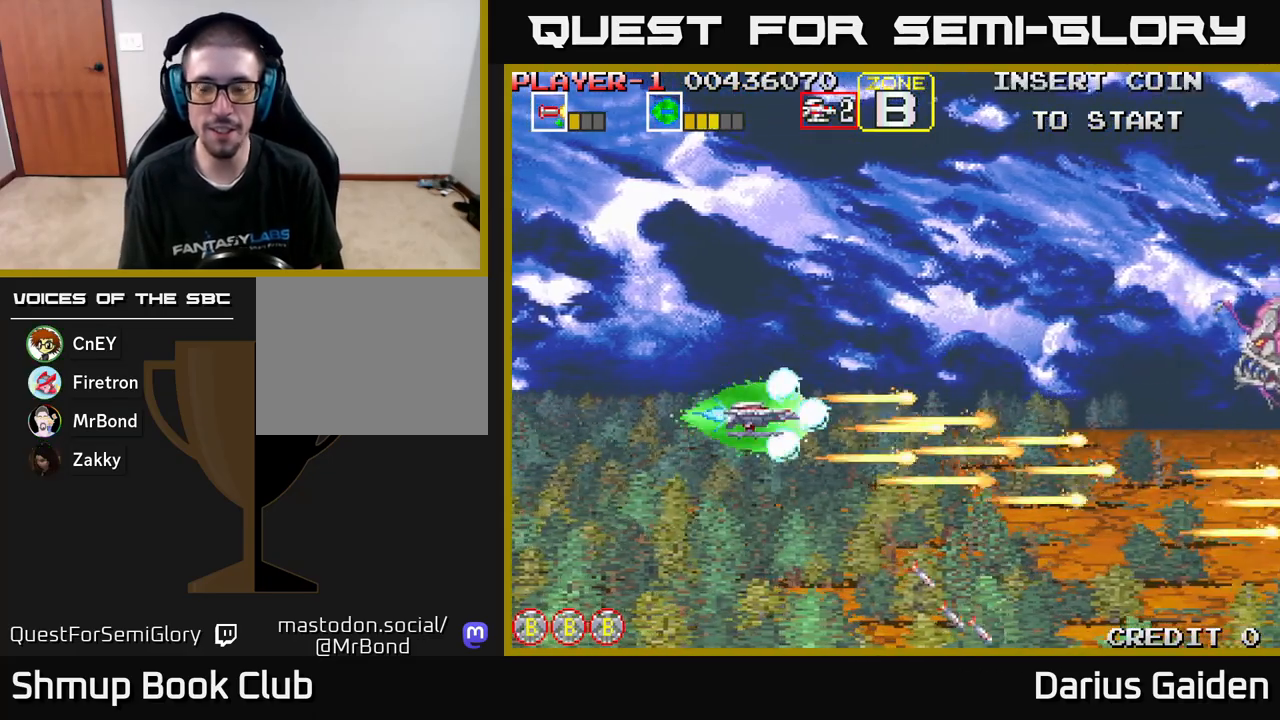
{"buttons": ["R2", "DPAD_DOWN", "DPAD_RIGHT"], "left_stick": "center", "events": [[233, "DPAD_RIGHT", "down"], [233, "DPAD_UP", "up"], [300, "DPAD_DOWN", "down"]]}
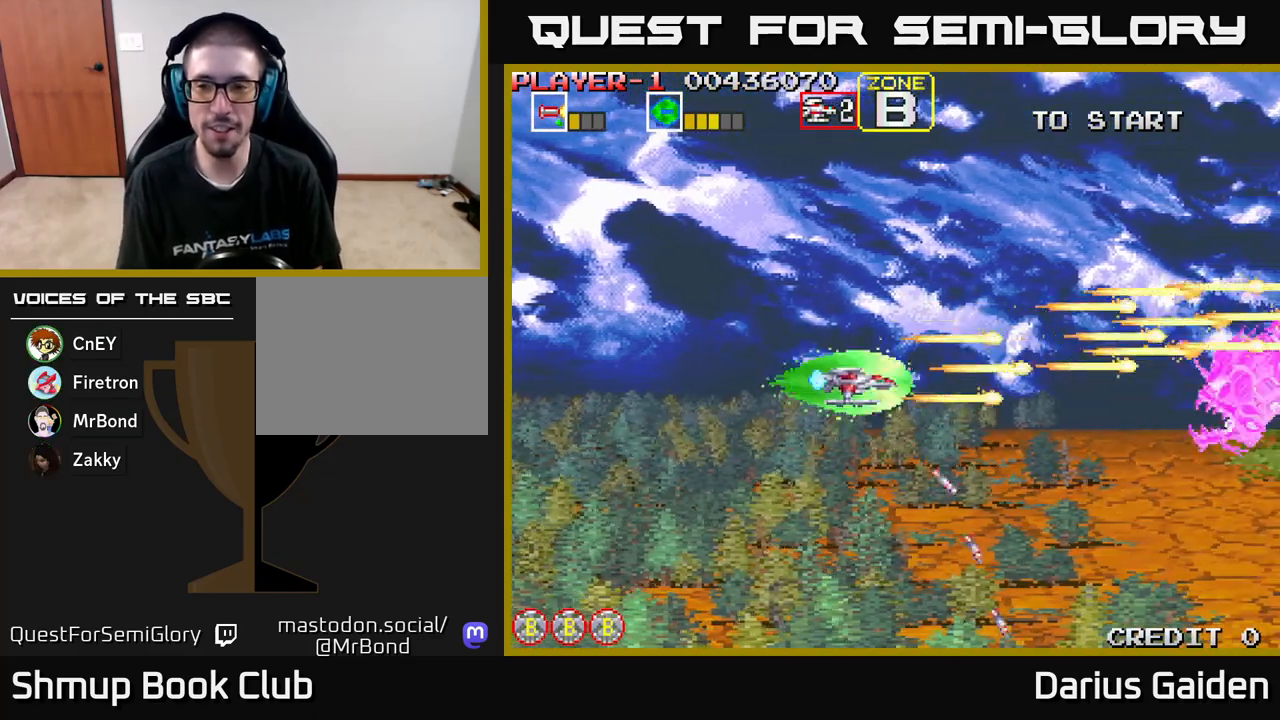
{"buttons": ["R2", "DPAD_LEFT"], "left_stick": "center", "events": [[233, "DPAD_DOWN", "up"], [233, "DPAD_RIGHT", "up"], [267, "DPAD_LEFT", "down"], [267, "DPAD_UP", "down"], [300, "DPAD_UP", "up"]]}
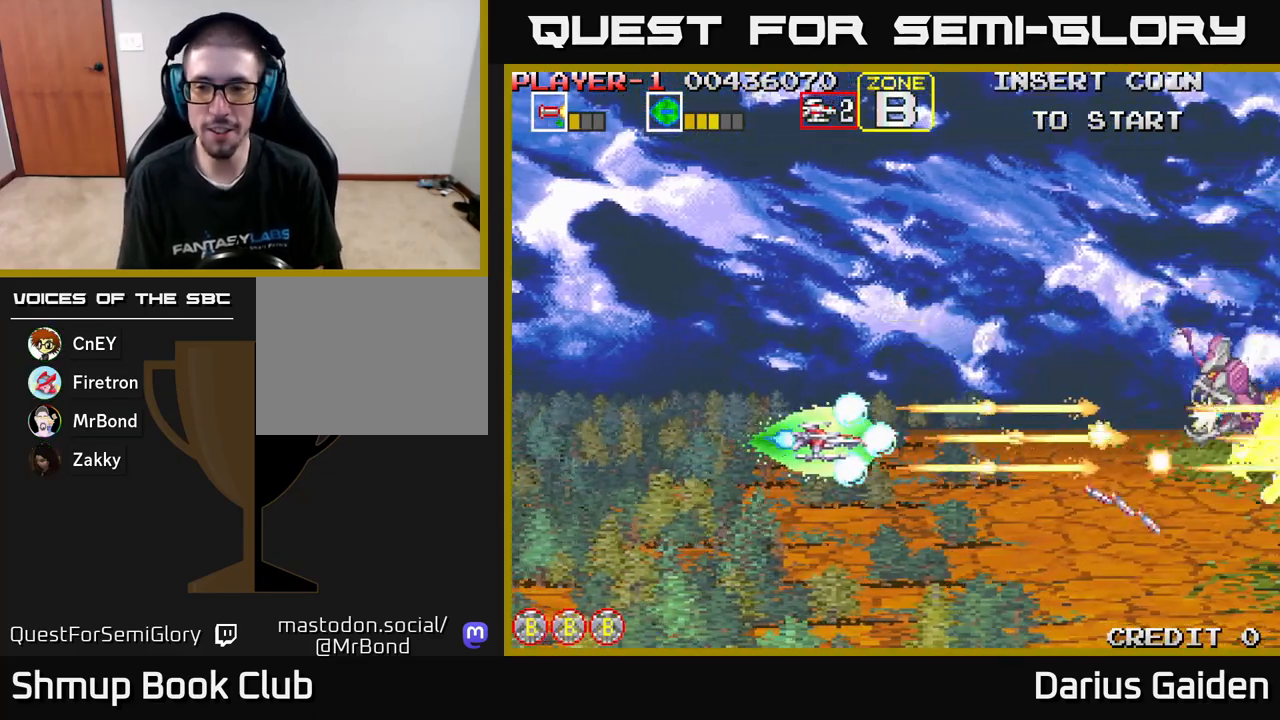
{"buttons": ["R2", "DPAD_UP", "DPAD_RIGHT"], "left_stick": "center", "events": [[17, "DPAD_DOWN", "down"], [50, "DPAD_LEFT", "up"], [133, "DPAD_DOWN", "up"], [133, "DPAD_LEFT", "down"], [167, "DPAD_UP", "down"], [417, "DPAD_LEFT", "up"], [483, "DPAD_RIGHT", "down"]]}
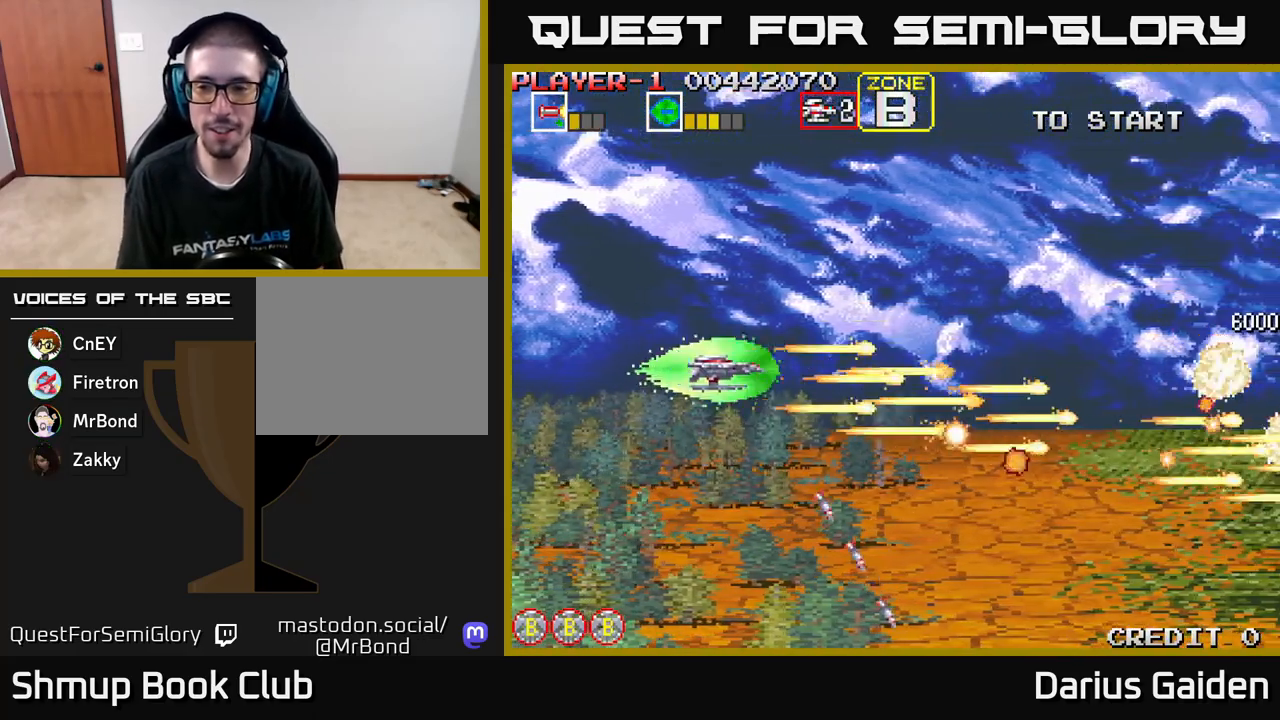
{"buttons": ["R2", "DPAD_DOWN", "DPAD_RIGHT"], "left_stick": "center", "events": [[183, "DPAD_UP", "up"], [500, "DPAD_DOWN", "down"]]}
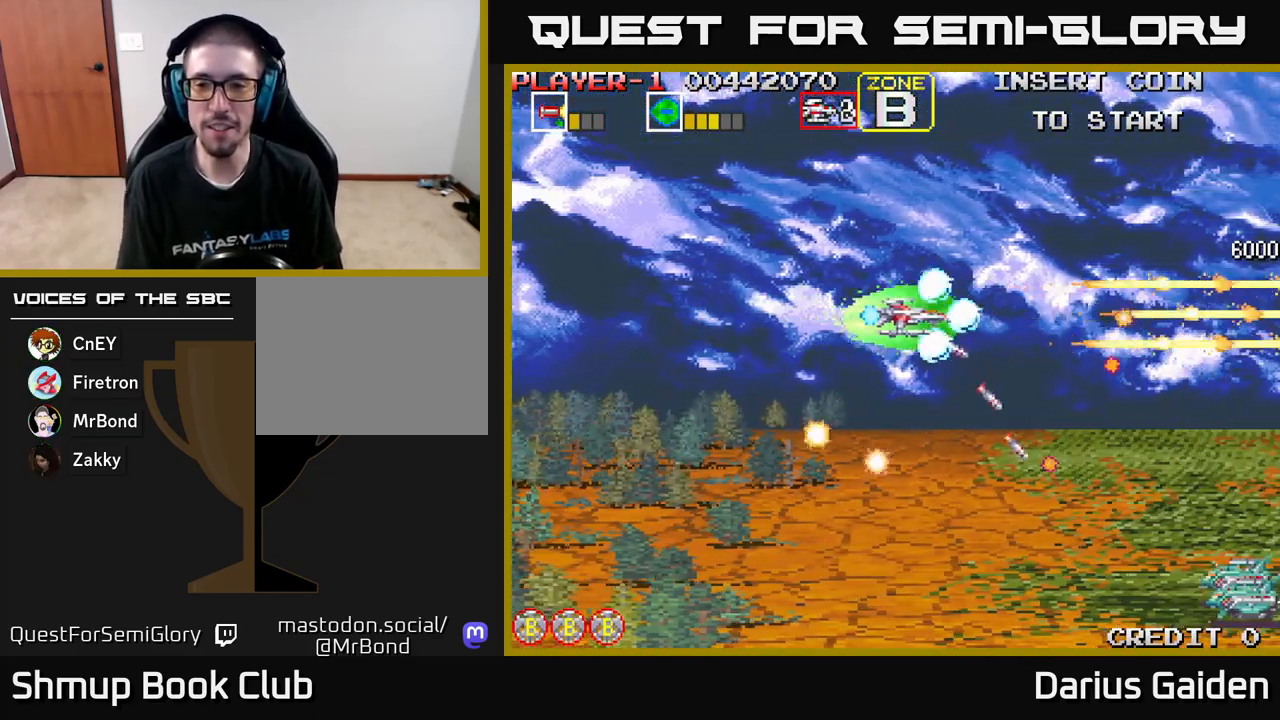
{"buttons": ["R2", "DPAD_UP"], "left_stick": "center", "events": [[67, "DPAD_RIGHT", "up"], [167, "DPAD_DOWN", "up"], [167, "DPAD_RIGHT", "down"], [300, "DPAD_DOWN", "down"], [333, "DPAD_RIGHT", "up"], [367, "DPAD_RIGHT", "down"], [417, "DPAD_DOWN", "up"], [417, "DPAD_RIGHT", "up"], [433, "DPAD_UP", "down"]]}
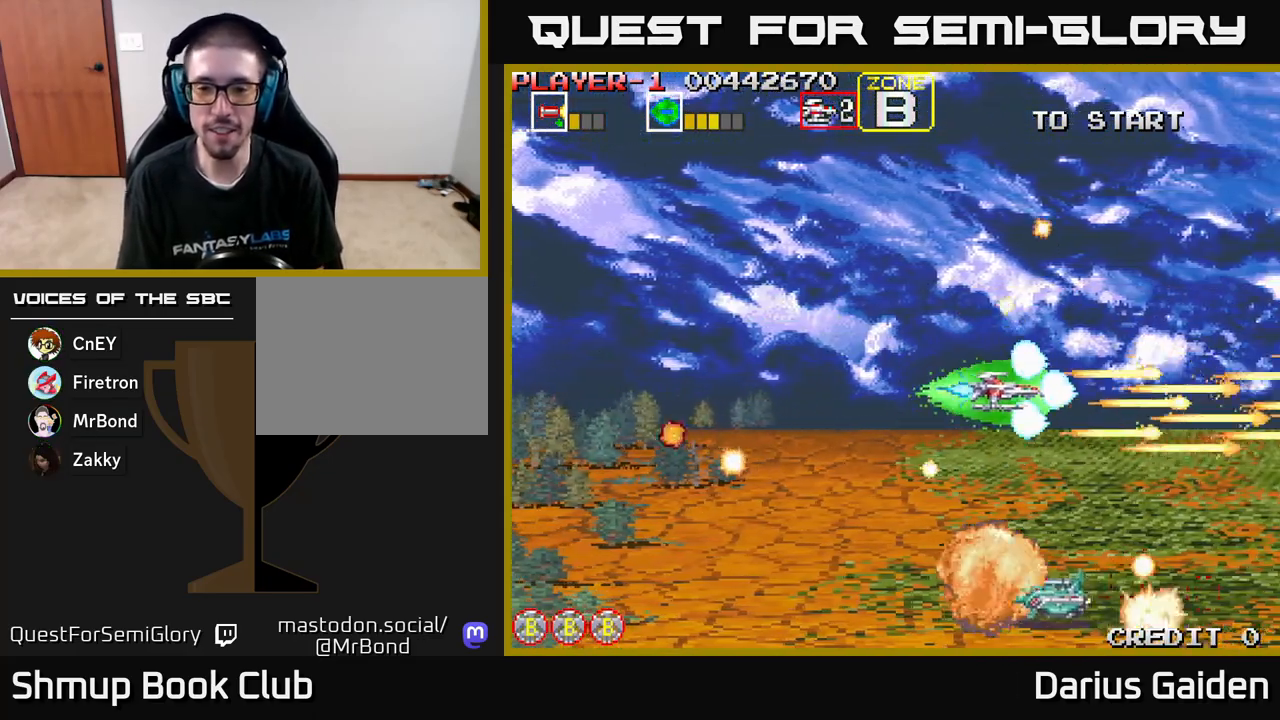
{"buttons": ["R2", "DPAD_LEFT"], "left_stick": "center", "events": [[17, "DPAD_LEFT", "down"], [83, "DPAD_UP", "up"]]}
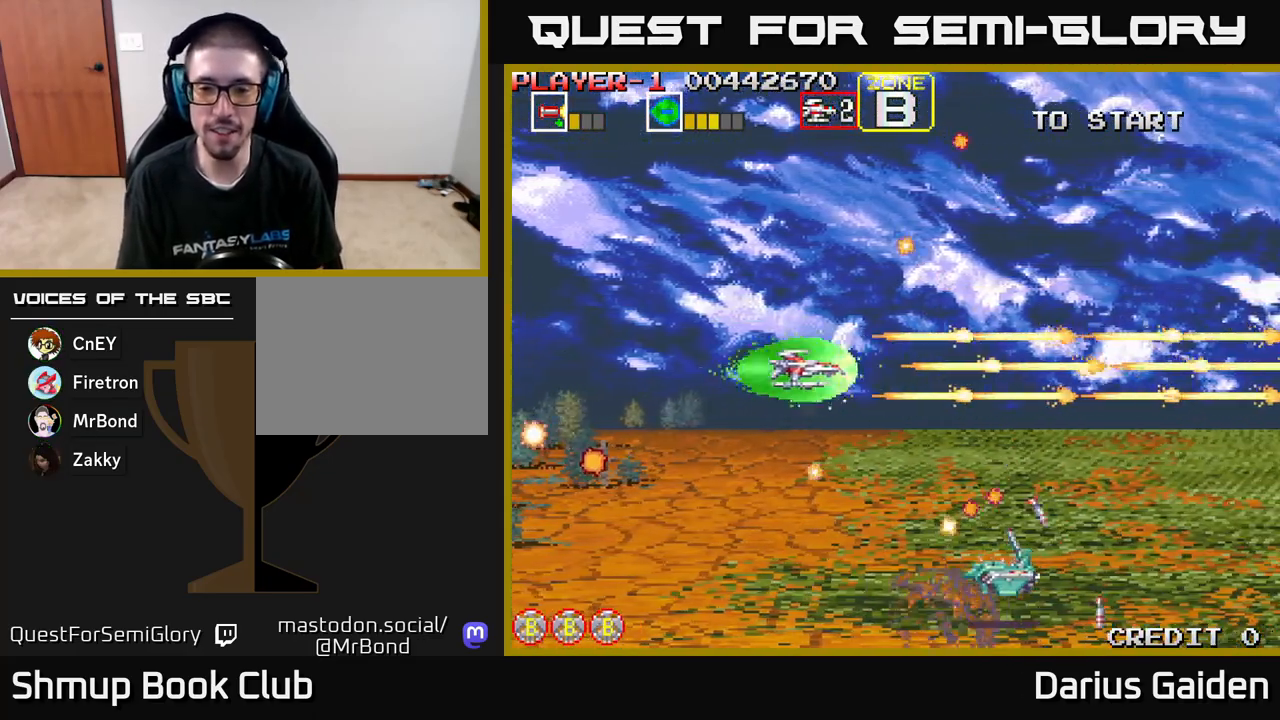
{"buttons": ["R2", "DPAD_UP"], "left_stick": "center", "events": [[217, "DPAD_LEFT", "up"], [217, "DPAD_UP", "down"], [233, "DPAD_RIGHT", "down"], [233, "DPAD_UP", "up"], [483, "DPAD_UP", "down"], [500, "DPAD_RIGHT", "up"]]}
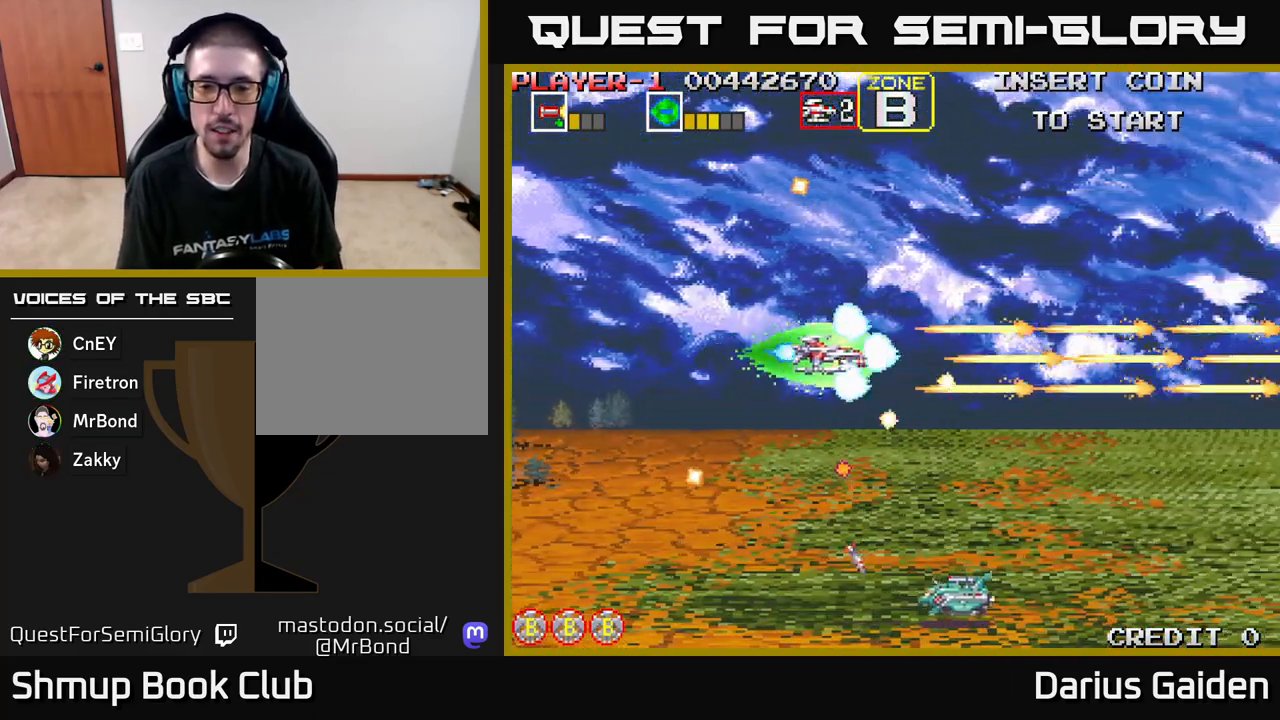
{"buttons": ["R2", "DPAD_LEFT"], "left_stick": "center", "events": [[50, "DPAD_LEFT", "down"], [183, "DPAD_UP", "up"]]}
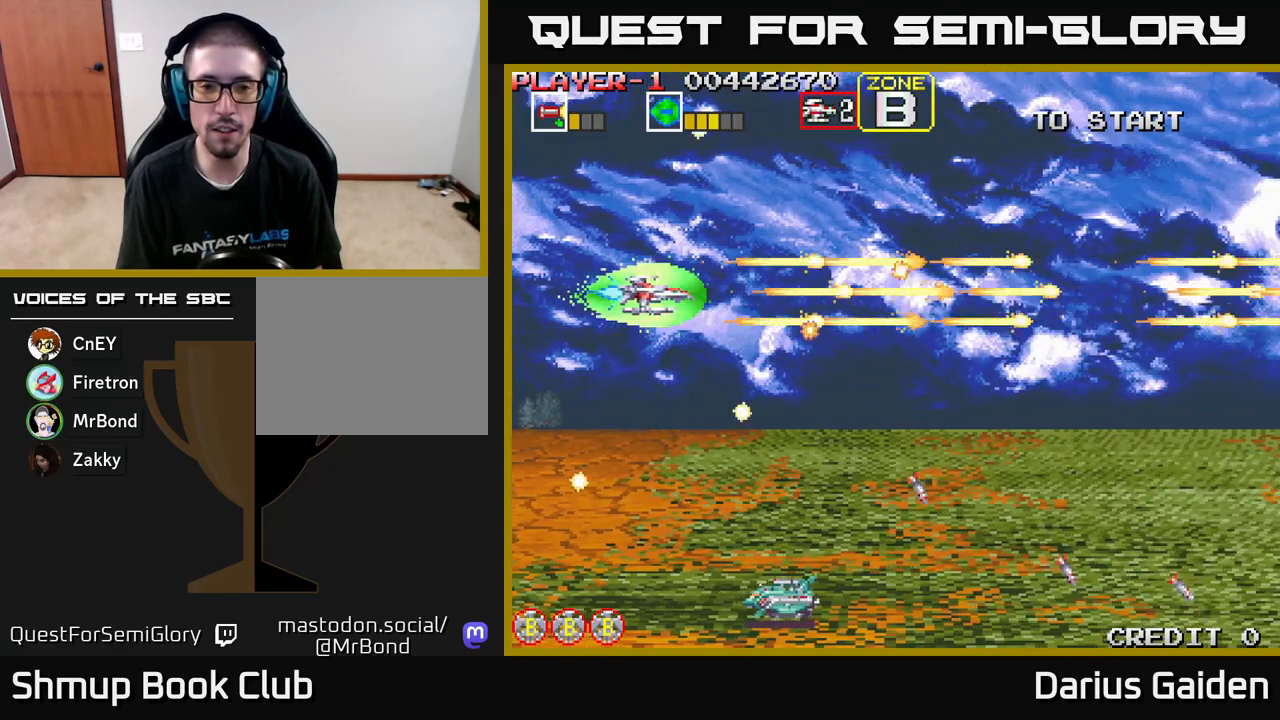
{"buttons": ["R2", "DPAD_DOWN"], "left_stick": "center", "events": [[117, "DPAD_DOWN", "down"], [167, "DPAD_LEFT", "up"]]}
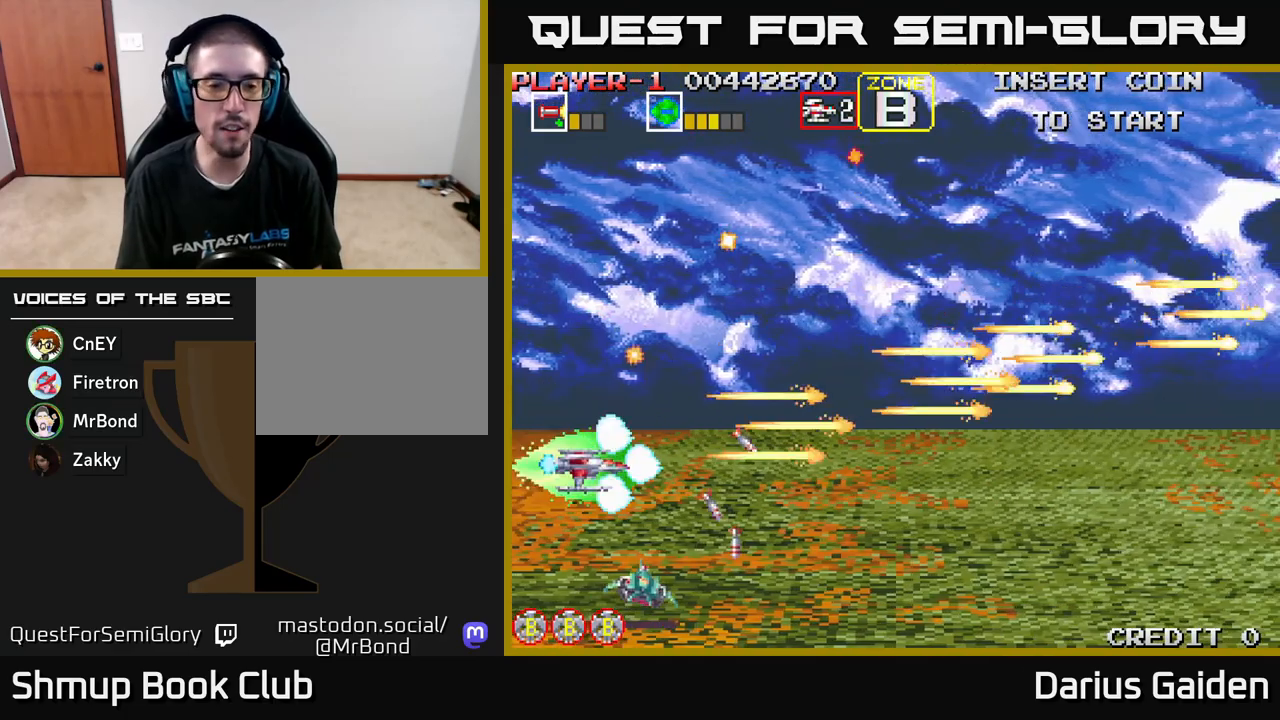
{"buttons": ["R2", "DPAD_UP"], "left_stick": "center", "events": [[200, "DPAD_LEFT", "down"], [233, "DPAD_DOWN", "up"], [283, "DPAD_UP", "down"], [333, "DPAD_LEFT", "up"]]}
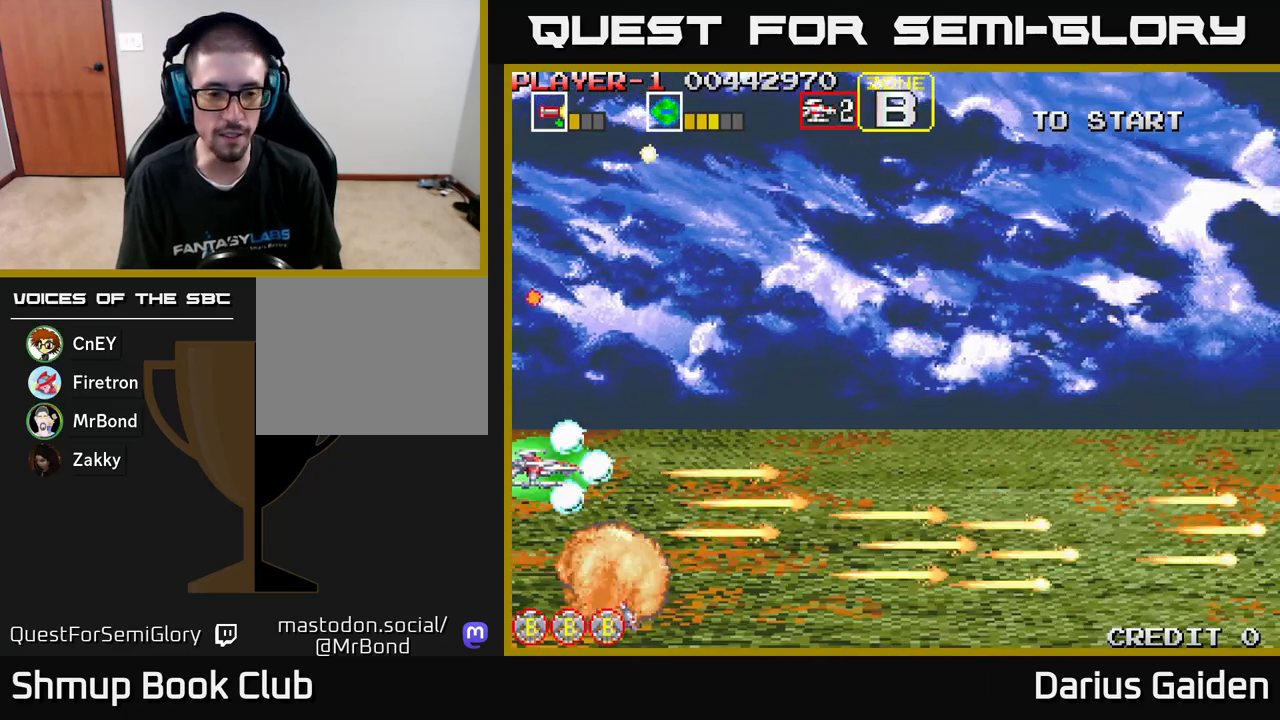
{"buttons": ["R2", "DPAD_UP", "DPAD_RIGHT"], "left_stick": "center", "events": [[33, "DPAD_RIGHT", "down"]]}
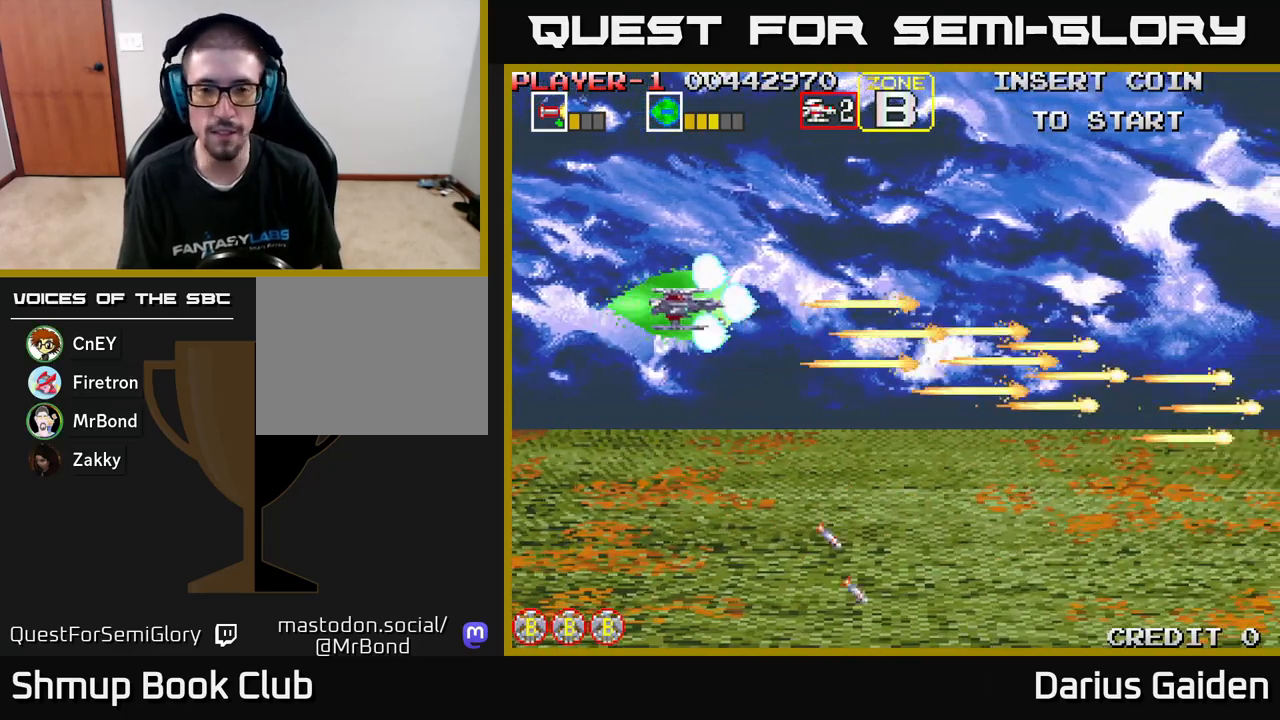
{"buttons": ["R2", "DPAD_DOWN"], "left_stick": "center", "events": [[317, "DPAD_UP", "up"], [367, "DPAD_DOWN", "down"], [383, "DPAD_RIGHT", "up"]]}
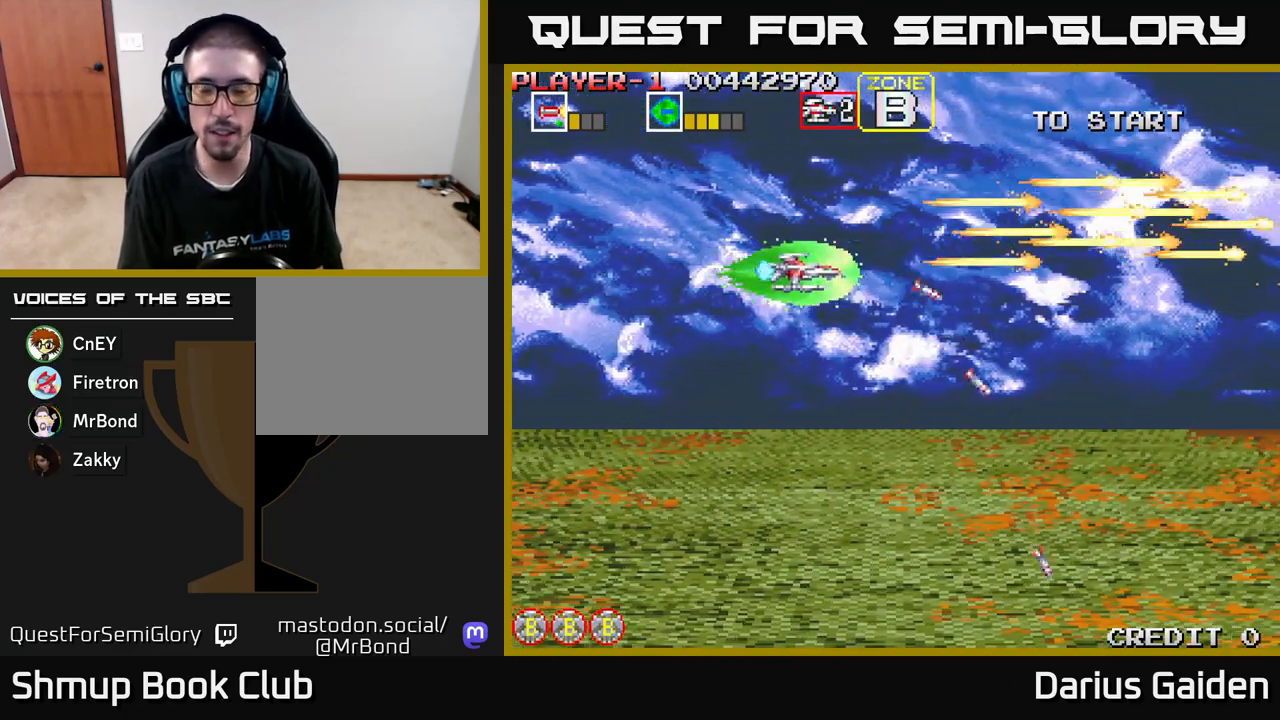
{"buttons": ["R2", "DPAD_DOWN"], "left_stick": "center", "events": []}
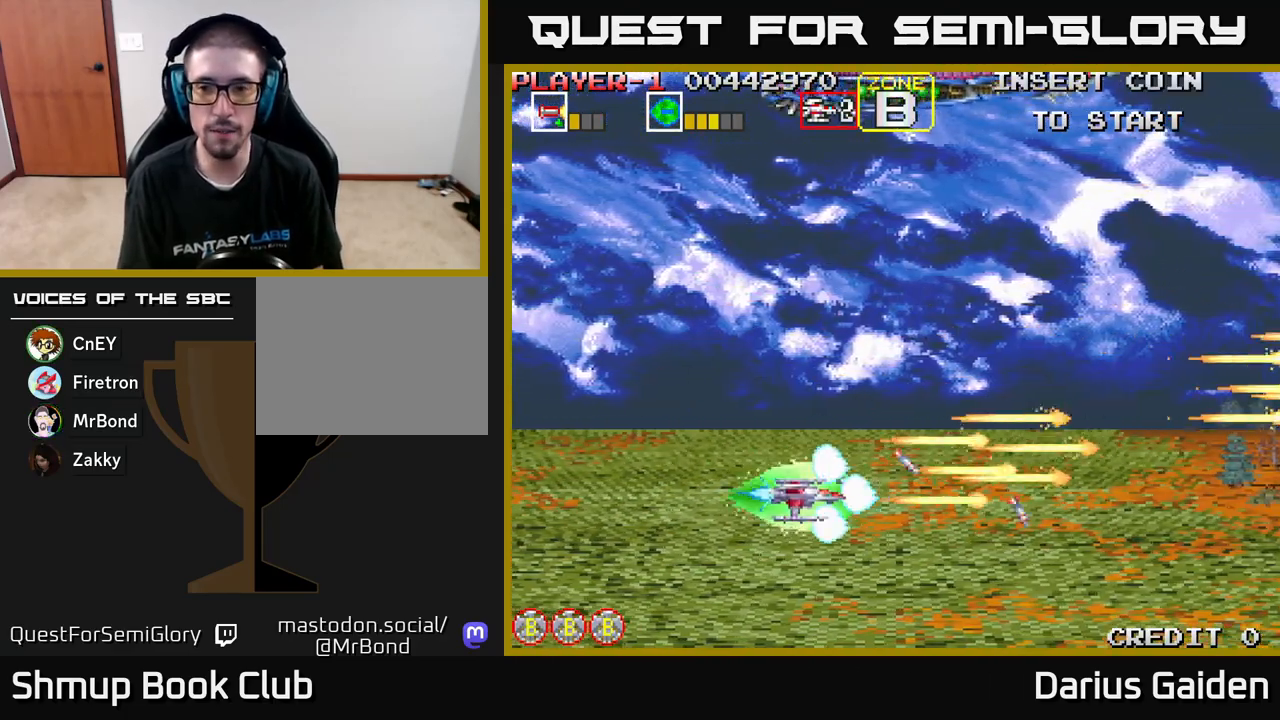
{"buttons": ["R2", "DPAD_UP", "DPAD_LEFT"], "left_stick": "center", "events": [[117, "DPAD_DOWN", "up"], [167, "DPAD_UP", "down"], [283, "DPAD_LEFT", "down"]]}
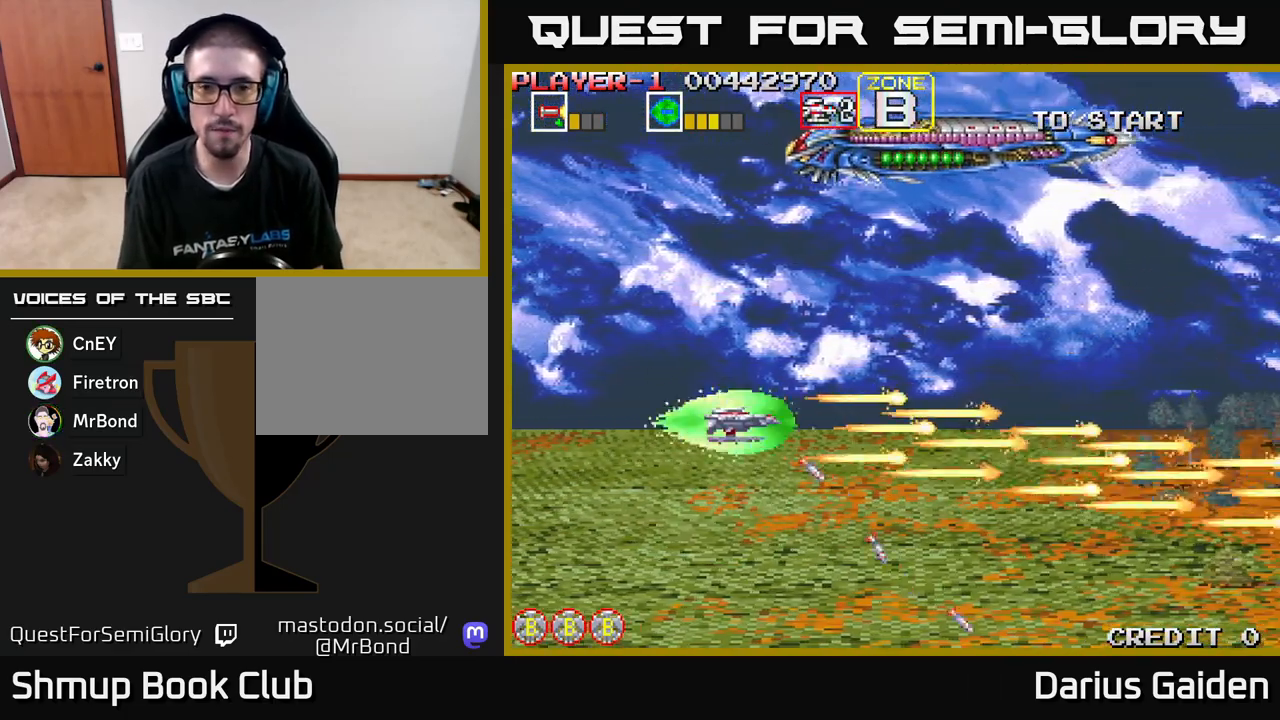
{"buttons": ["DPAD_UP"], "left_stick": "center", "events": [[133, "DPAD_LEFT", "up"], [283, "DPAD_LEFT", "down"], [350, "R2", "up"], [400, "DPAD_LEFT", "up"]]}
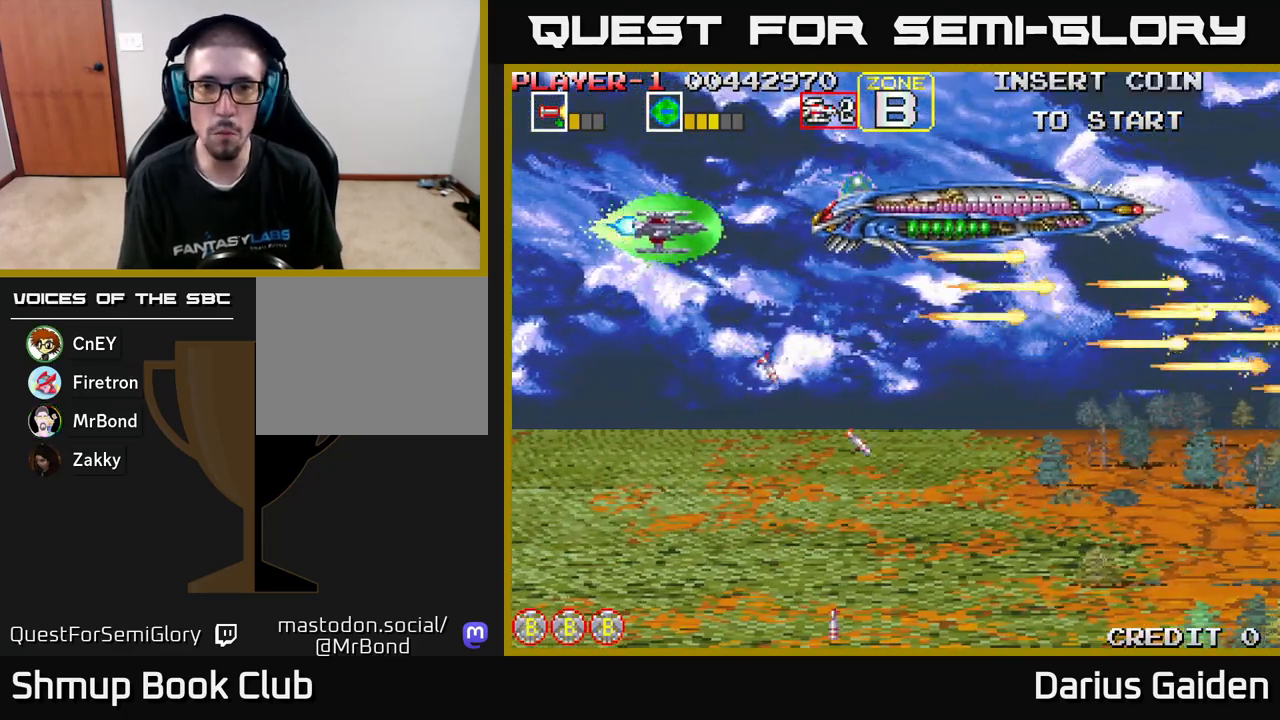
{"buttons": ["R2"], "left_stick": "center", "events": [[67, "DPAD_RIGHT", "down"], [83, "R2", "down"], [100, "DPAD_UP", "up"], [200, "DPAD_RIGHT", "up"]]}
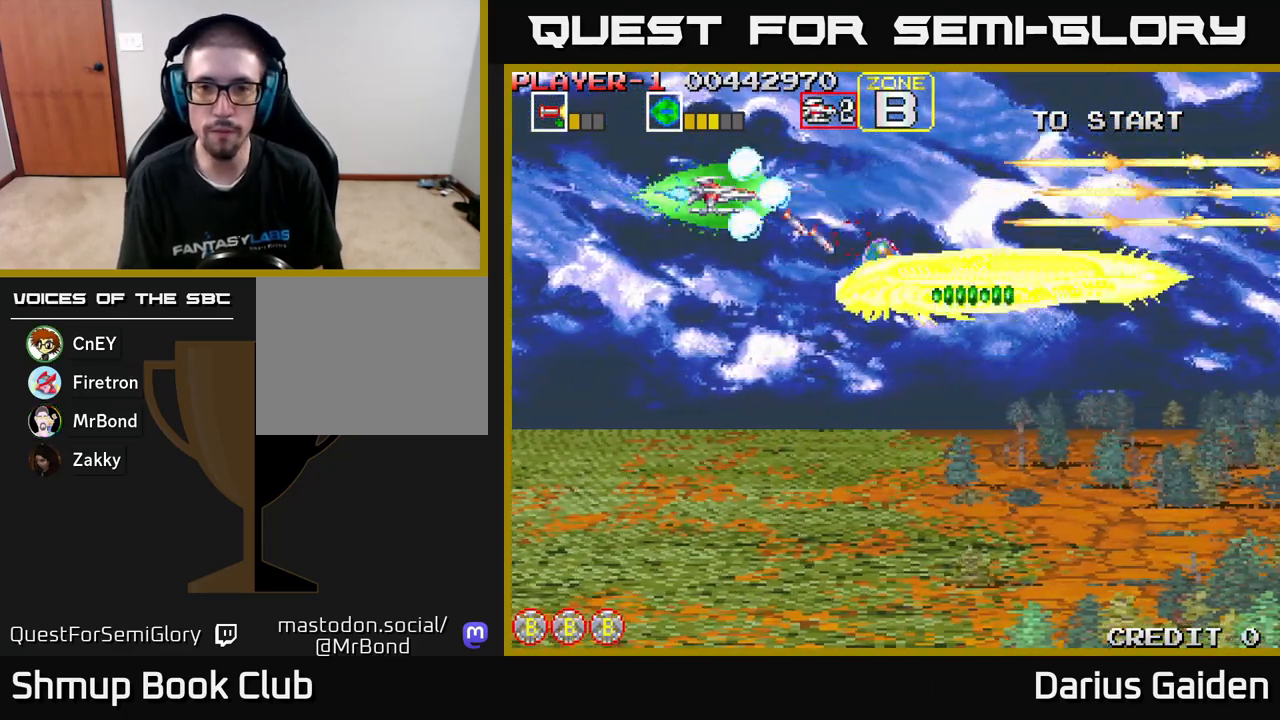
{"buttons": ["R2", "DPAD_LEFT"], "left_stick": "center", "events": [[250, "DPAD_DOWN", "down"], [367, "DPAD_DOWN", "up"], [400, "DPAD_LEFT", "down"]]}
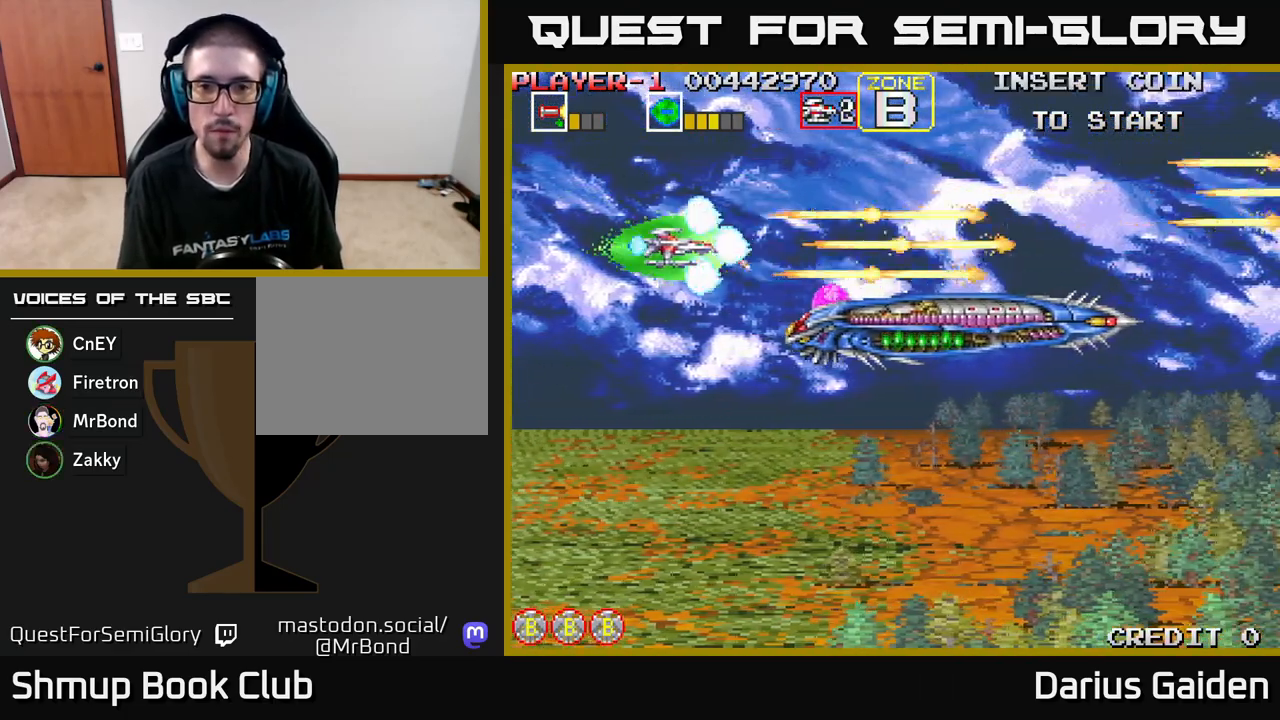
{"buttons": ["R2", "DPAD_UP"], "left_stick": "center", "events": [[17, "DPAD_LEFT", "up"], [233, "DPAD_UP", "down"], [300, "DPAD_UP", "up"], [400, "DPAD_UP", "down"]]}
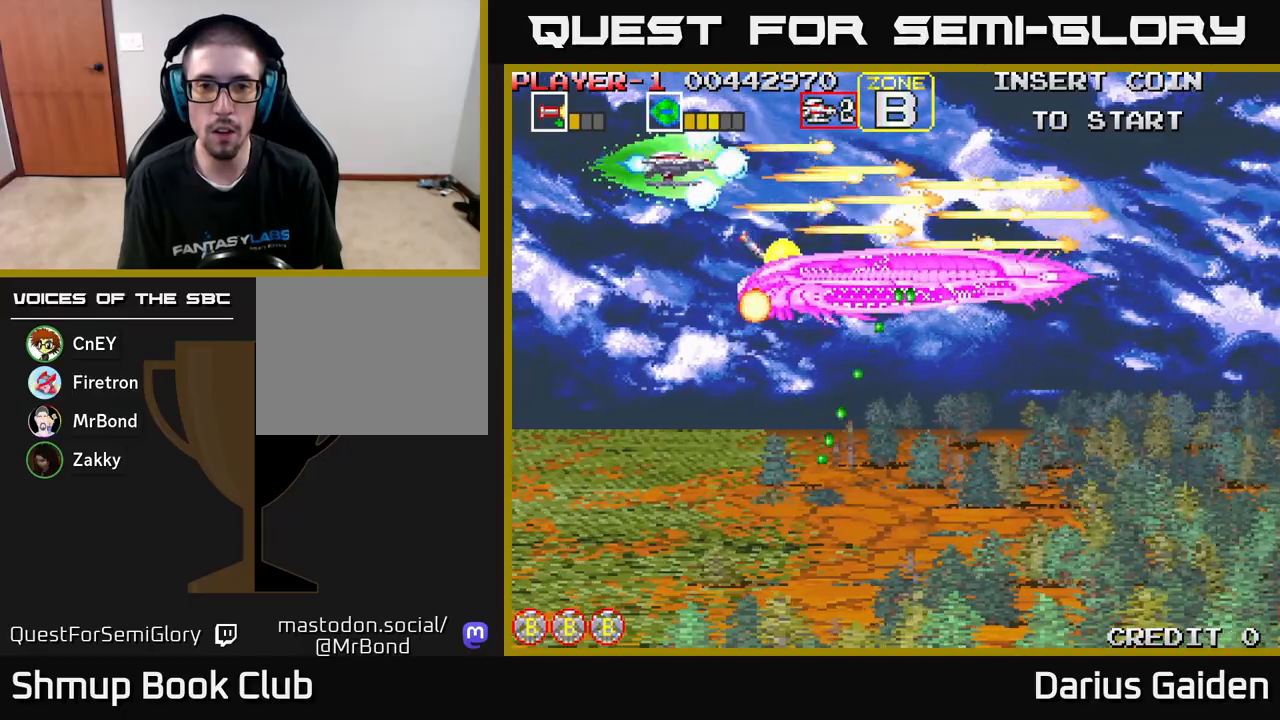
{"buttons": ["R2"], "left_stick": "center", "events": [[33, "DPAD_UP", "up"], [117, "DPAD_RIGHT", "down"], [167, "DPAD_UP", "down"], [267, "DPAD_RIGHT", "up"], [317, "DPAD_UP", "up"]]}
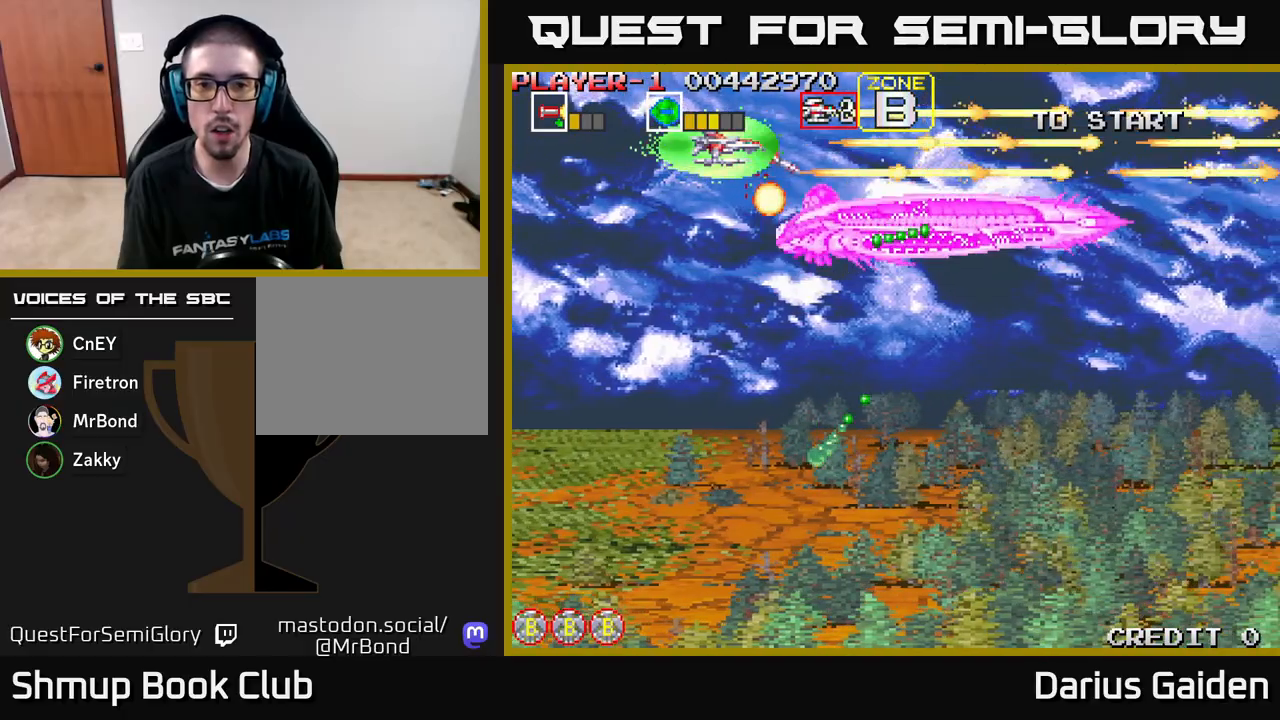
{"buttons": ["R2"], "left_stick": "center", "events": [[33, "DPAD_RIGHT", "down"], [133, "DPAD_RIGHT", "up"], [300, "DPAD_RIGHT", "down"], [350, "DPAD_RIGHT", "up"]]}
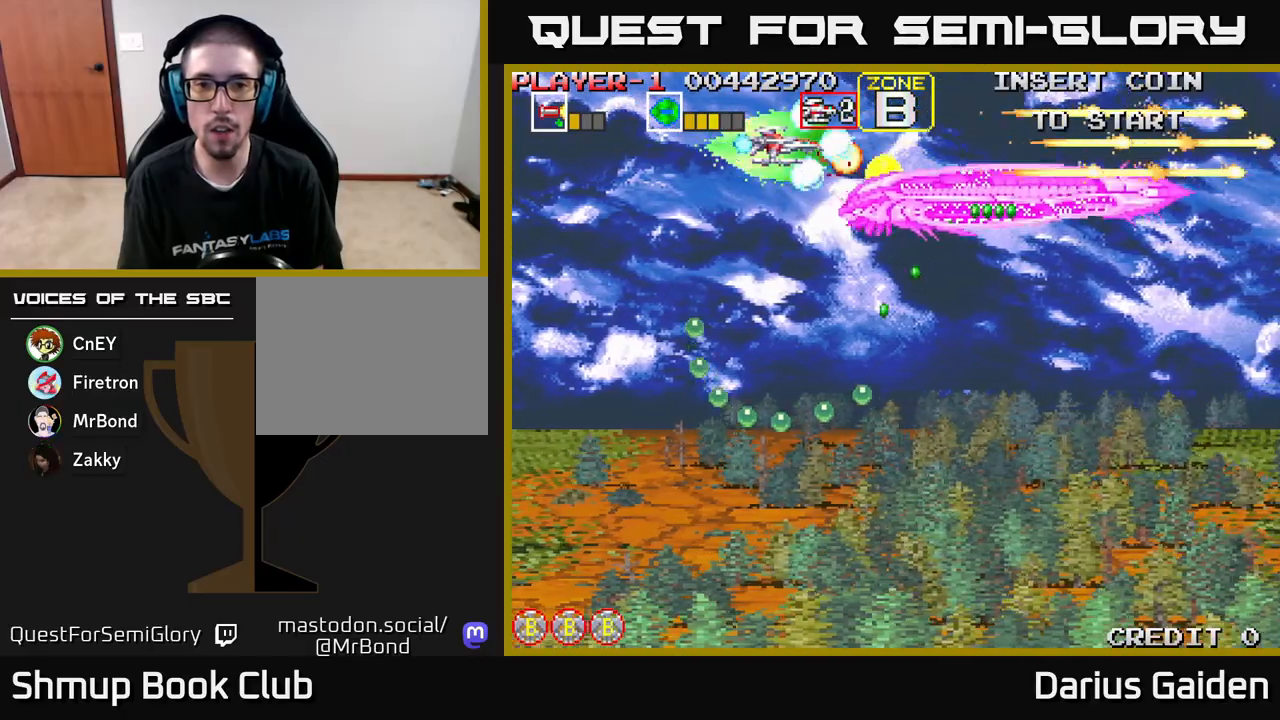
{"buttons": ["R2"], "left_stick": "center", "events": [[133, "DPAD_UP", "down"], [150, "DPAD_LEFT", "down"], [200, "DPAD_UP", "up"], [283, "DPAD_UP", "down"], [300, "DPAD_LEFT", "up"], [317, "DPAD_RIGHT", "down"], [383, "DPAD_UP", "up"], [433, "DPAD_RIGHT", "up"]]}
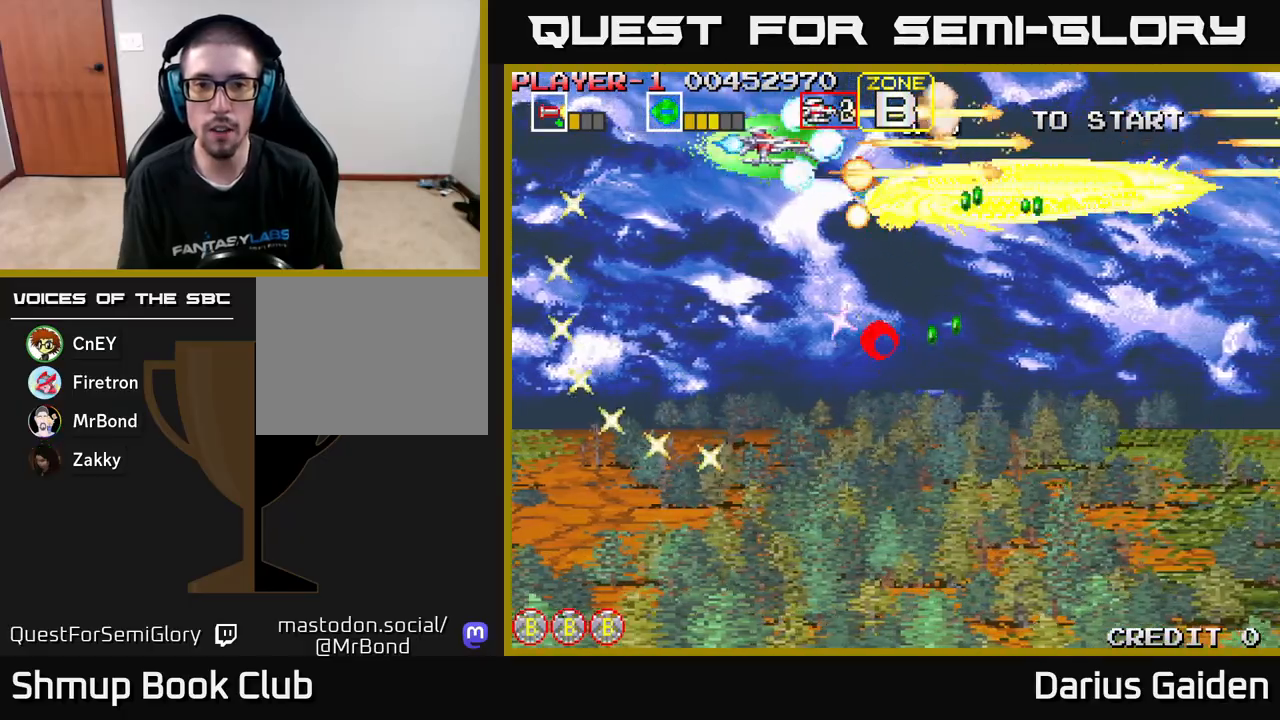
{"buttons": ["DPAD_DOWN"], "left_stick": "center", "events": [[67, "DPAD_LEFT", "down"], [67, "R2", "up"], [200, "DPAD_LEFT", "up"], [217, "DPAD_DOWN", "down"], [233, "DPAD_RIGHT", "down"], [317, "DPAD_DOWN", "up"], [483, "DPAD_DOWN", "down"], [500, "DPAD_RIGHT", "up"]]}